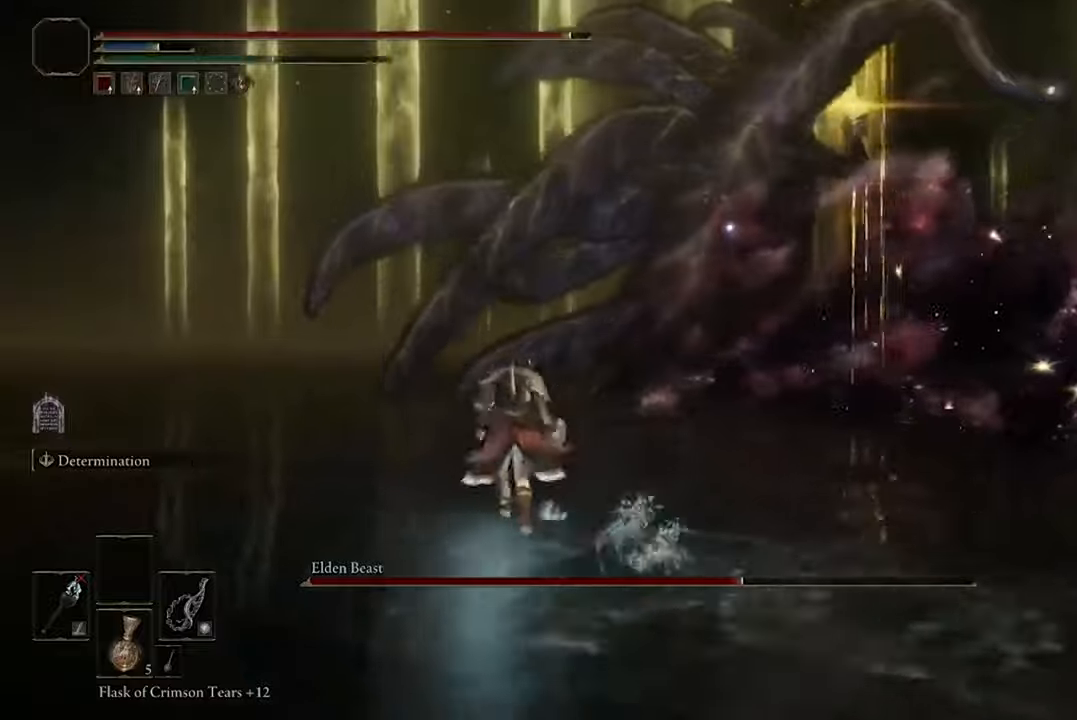
Gameplay with a controller (Xbox layout); each line is a JSON object with the inputs held at the frame after it. "events" lists button and stick changes between this image and that frame as [ms after this image, input, new state], when the widget could be followed in between.
{"buttons": [], "left_stick": "up-left", "right_stick": "center", "events": []}
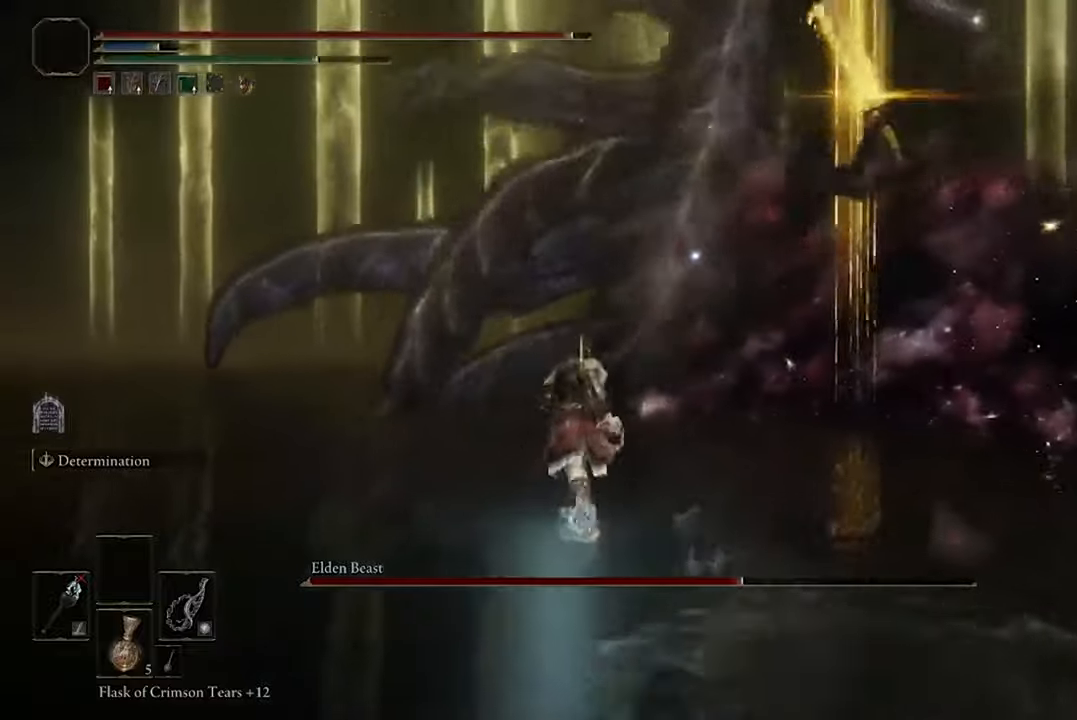
{"buttons": [], "left_stick": "up-left", "right_stick": "center", "events": [[234, "B", "down"], [367, "B", "up"]]}
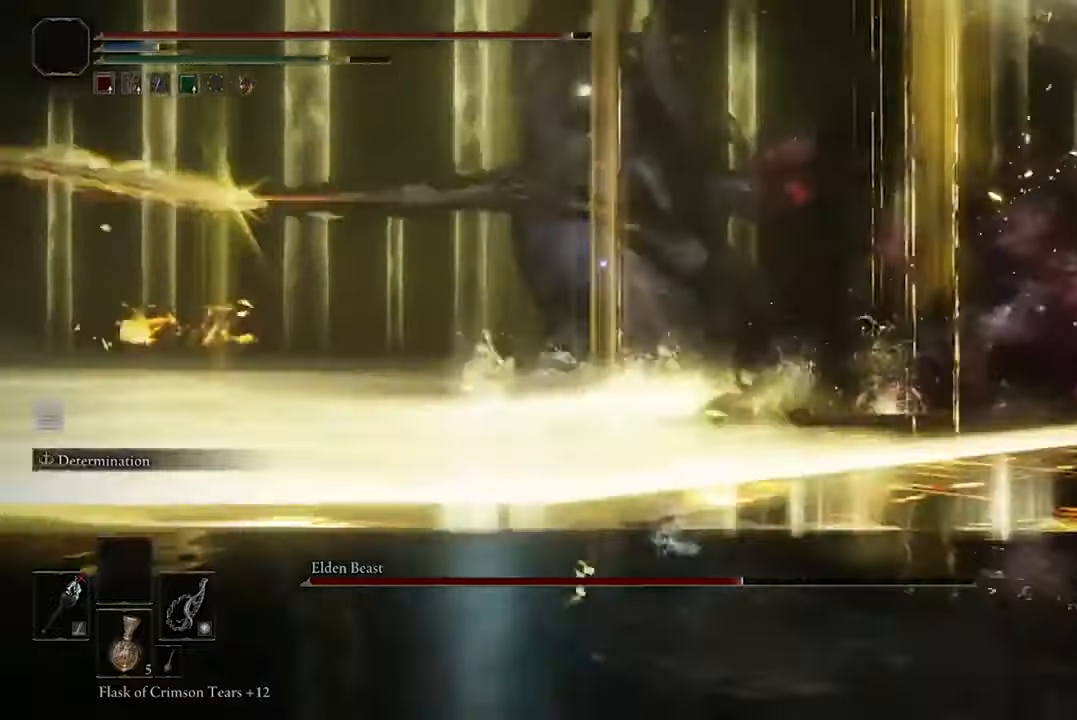
{"buttons": [], "left_stick": "up-left", "right_stick": "center", "events": []}
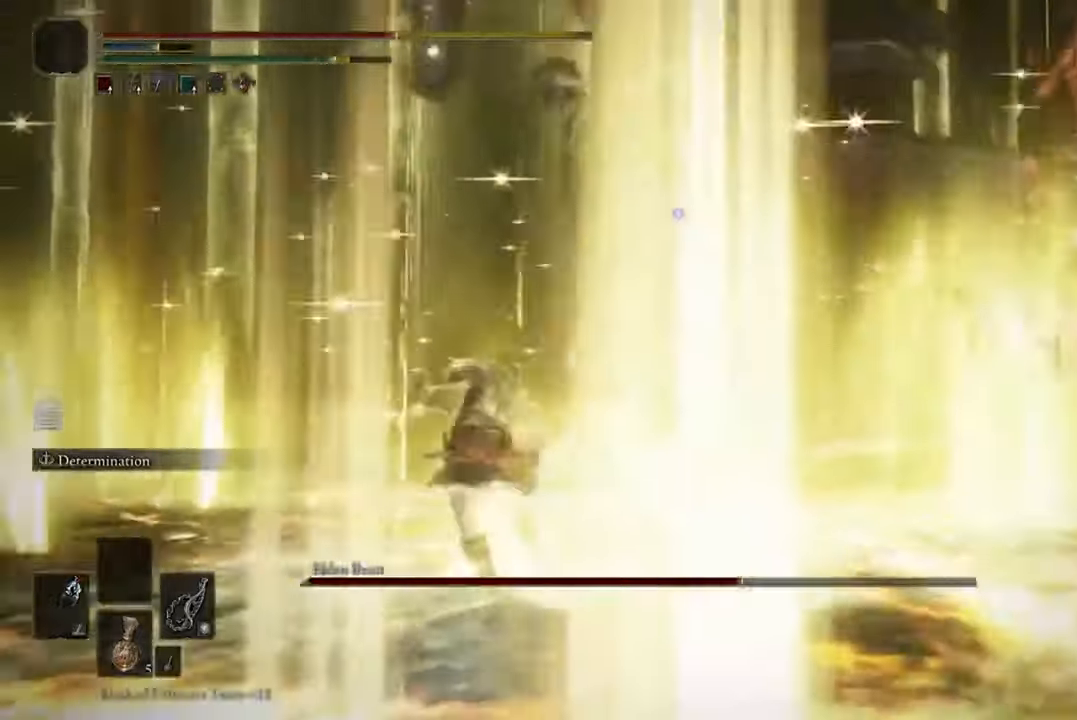
{"buttons": ["B"], "left_stick": "up-left", "right_stick": "center"}
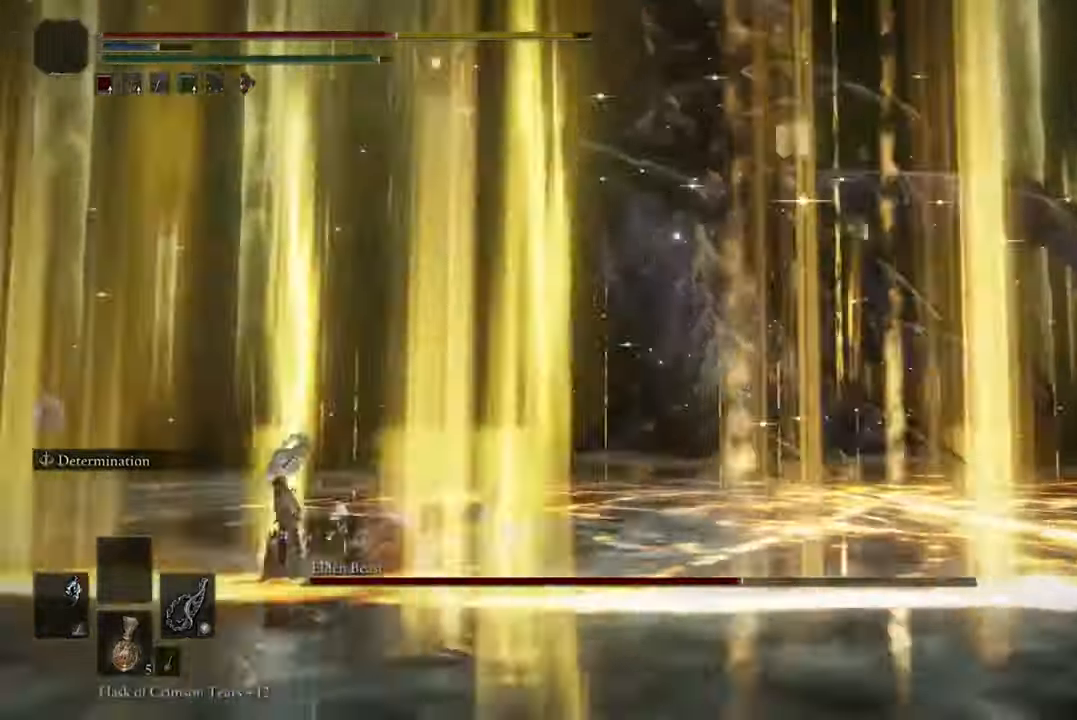
{"buttons": [], "left_stick": "left", "right_stick": "center", "events": [[67, "B", "up"], [167, "B", "down"], [234, "left_stick", "left"], [267, "B", "up"], [367, "B", "down"], [500, "B", "up"]]}
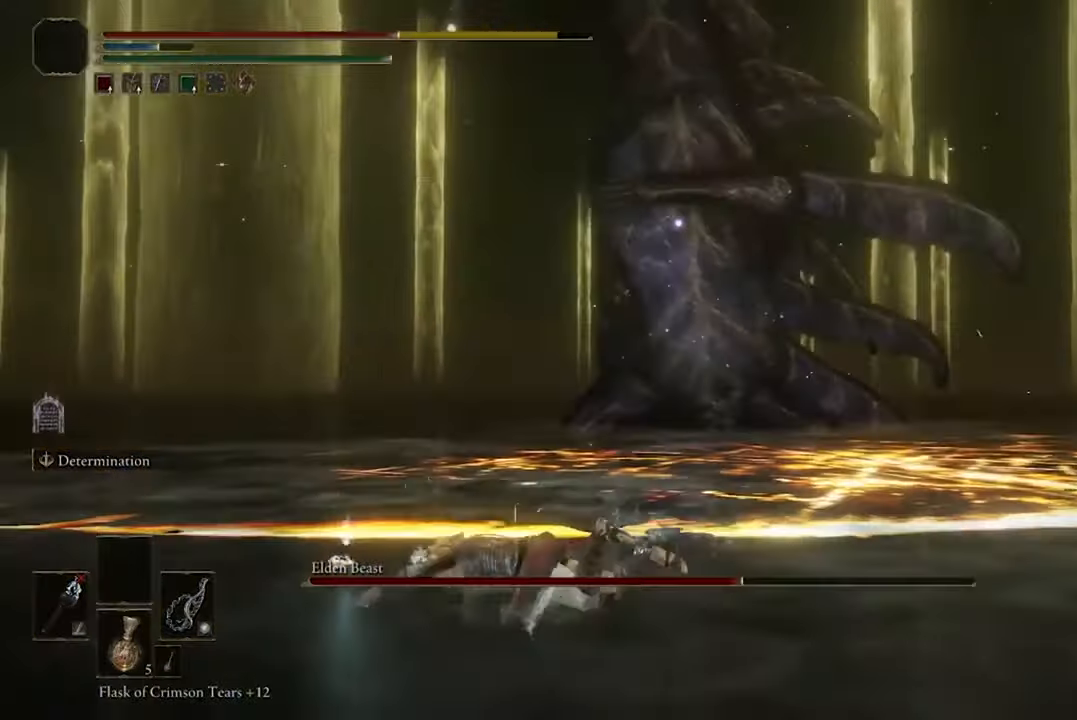
{"buttons": [], "left_stick": "down-left", "right_stick": "center", "events": [[100, "B", "down"], [234, "B", "up"], [500, "left_stick", "down-left"]]}
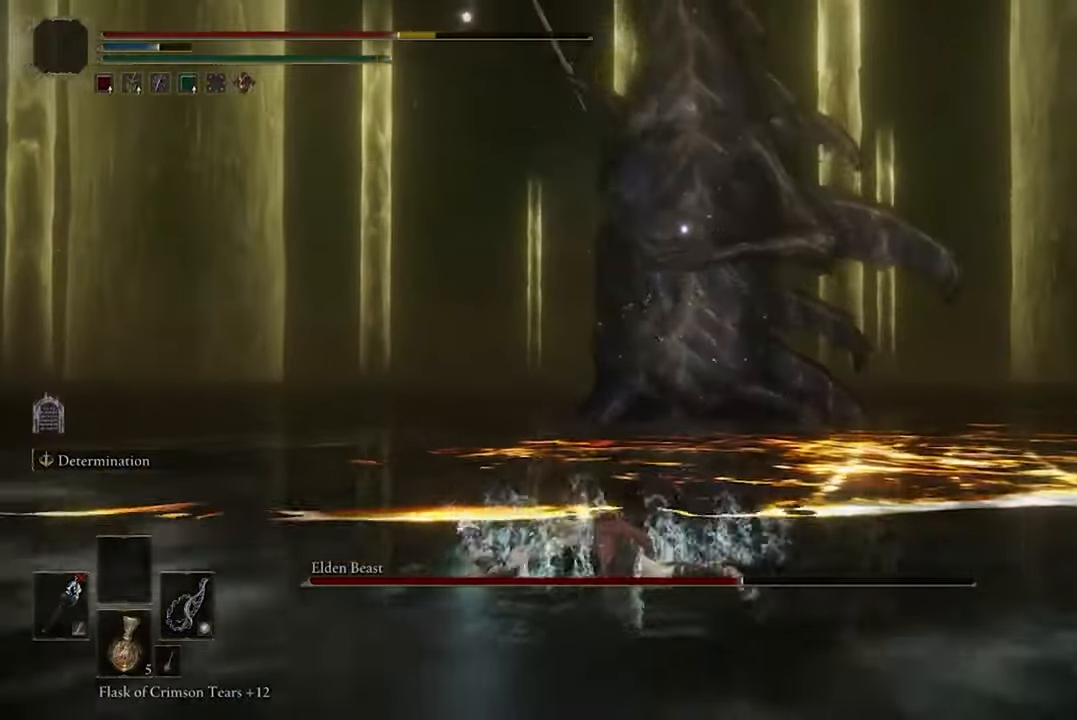
{"buttons": [], "left_stick": "down-left", "right_stick": "center", "events": []}
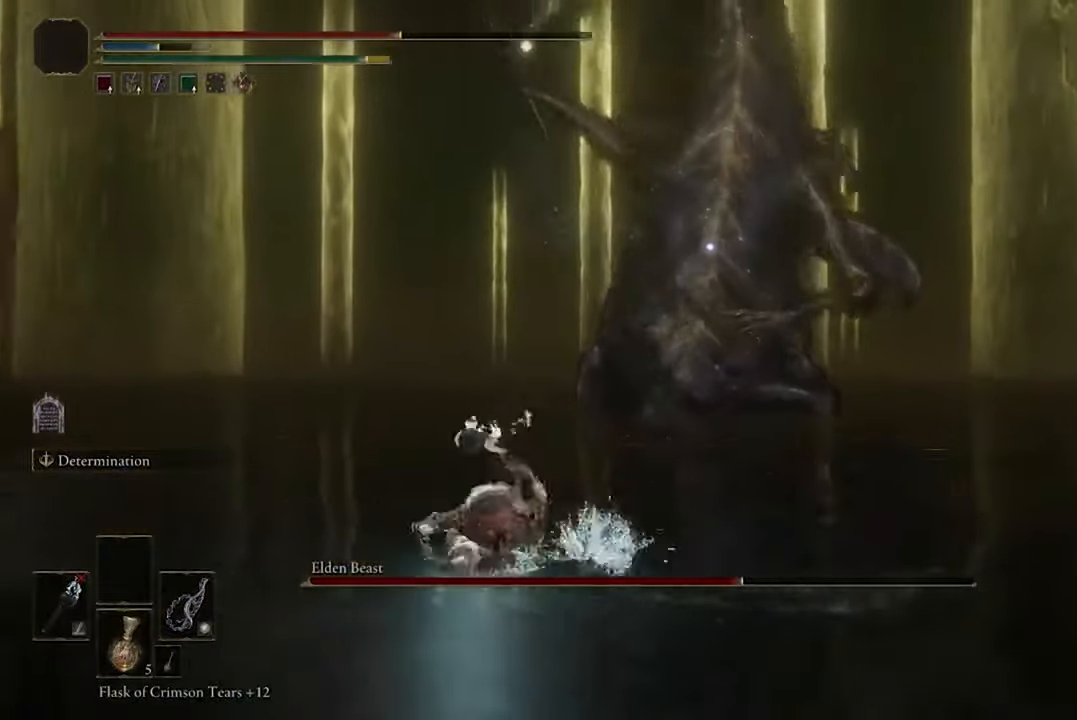
{"buttons": [], "left_stick": "up-left", "right_stick": "center", "events": [[34, "left_stick", "center"], [434, "left_stick", "up-left"]]}
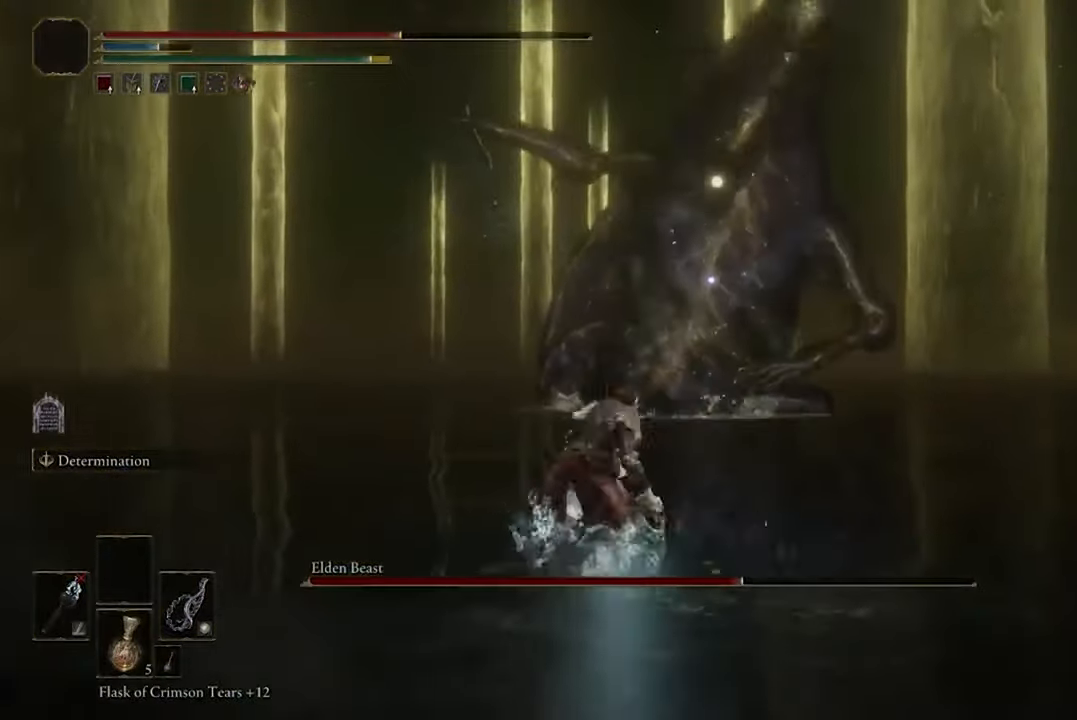
{"buttons": ["B"], "left_stick": "up-left", "right_stick": "center", "events": [[100, "B", "down"]]}
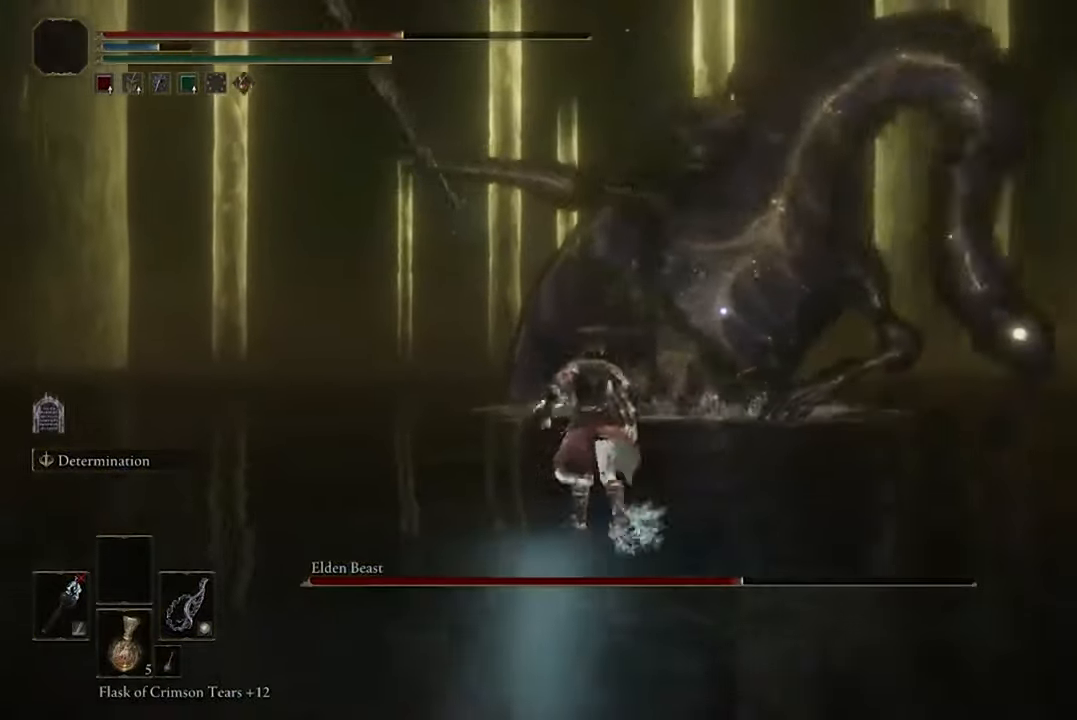
{"buttons": ["B"], "left_stick": "up", "right_stick": "center", "events": [[67, "left_stick", "up"]]}
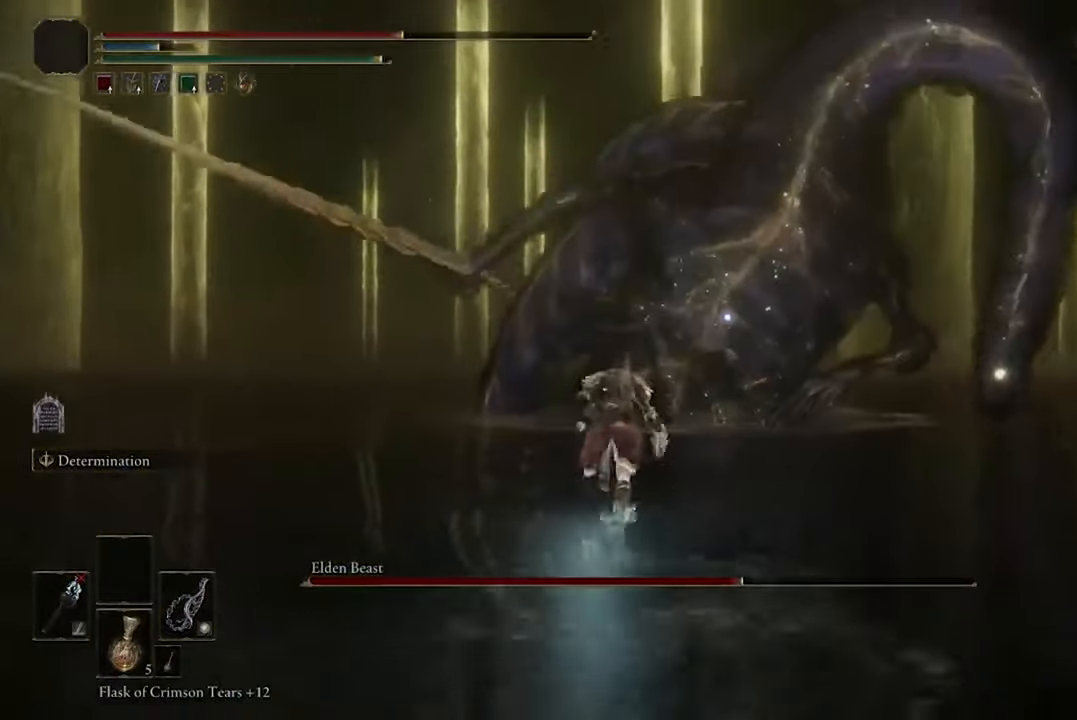
{"buttons": ["B"], "left_stick": "up", "right_stick": "center", "events": []}
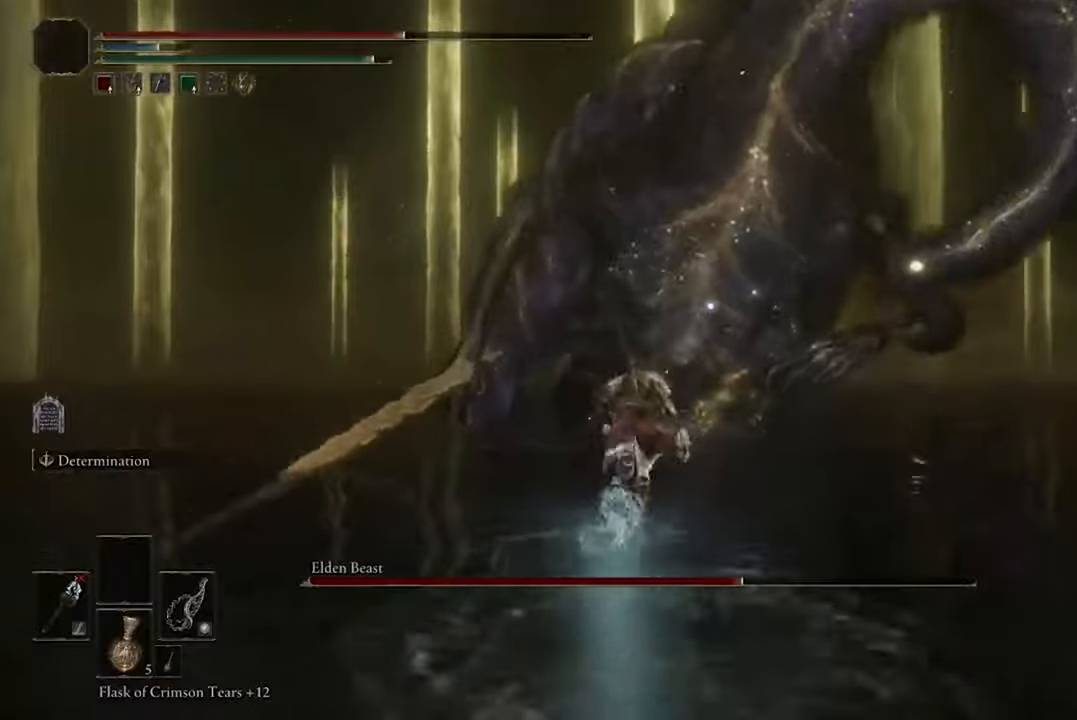
{"buttons": ["B"], "left_stick": "up", "right_stick": "center", "events": []}
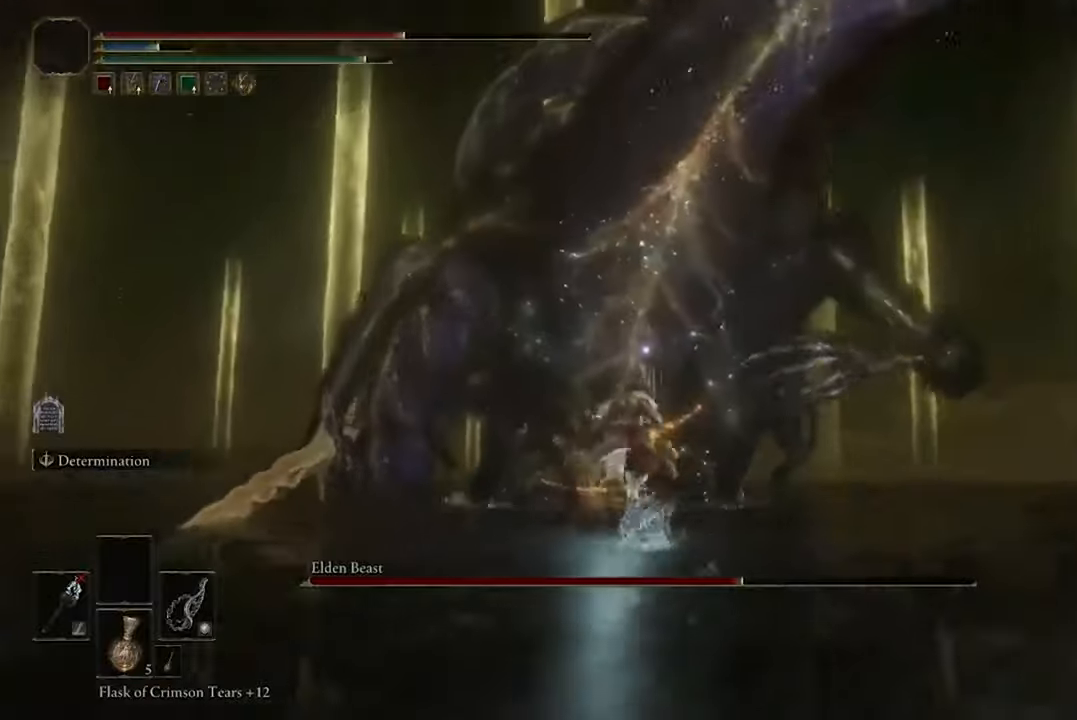
{"buttons": ["B", "R2"], "left_stick": "up", "right_stick": "center", "events": [[266, "R2", "down"]]}
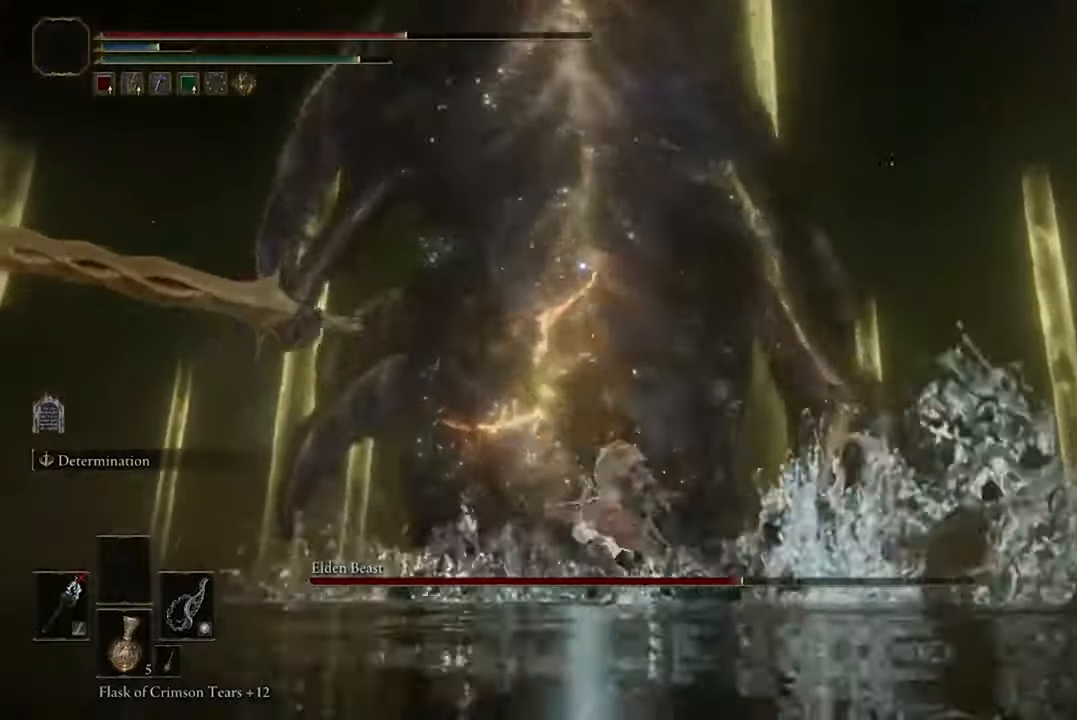
{"buttons": ["B"], "left_stick": "up", "right_stick": "center", "events": [[33, "R2", "up"]]}
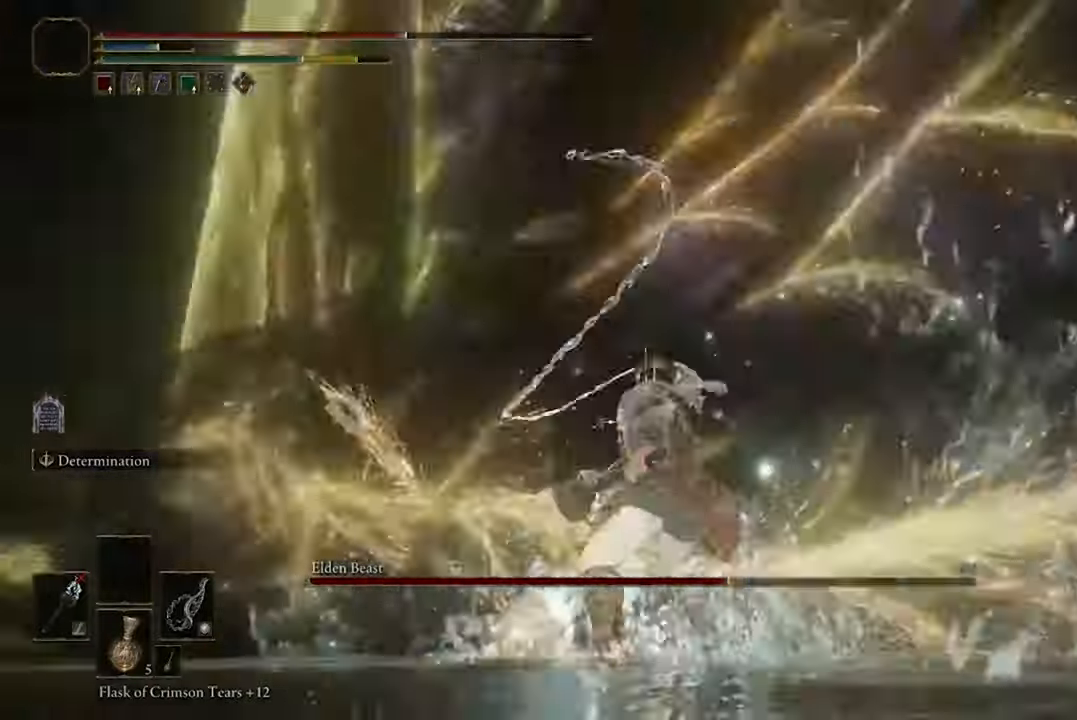
{"buttons": [], "left_stick": "up", "right_stick": "center", "events": [[433, "B", "up"]]}
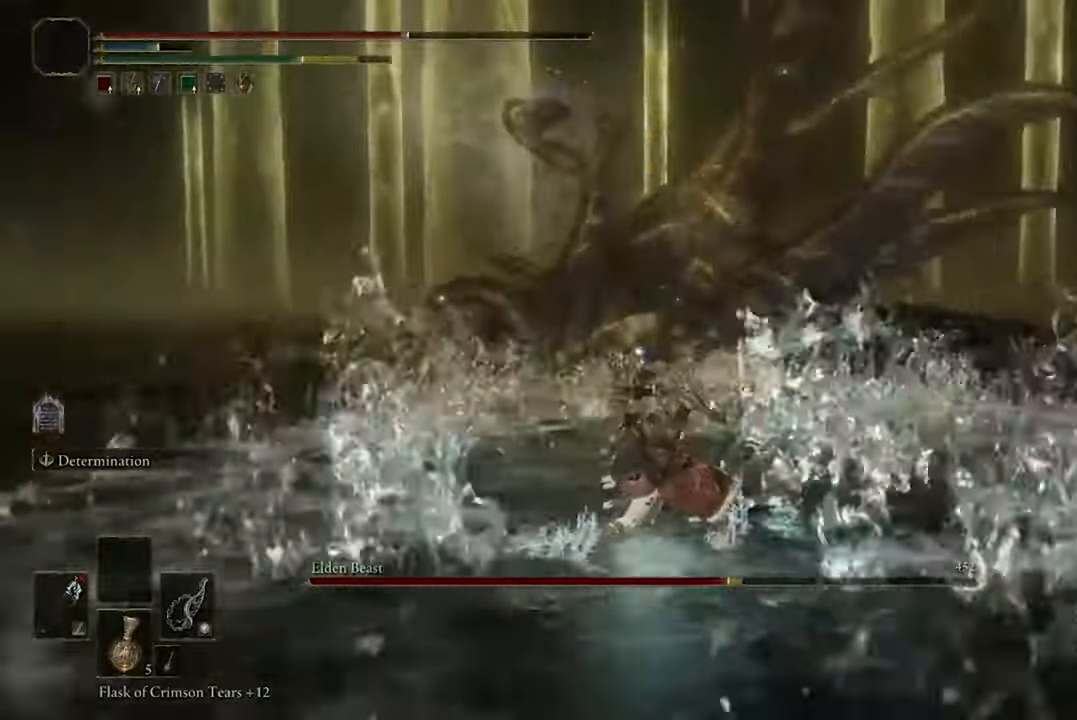
{"buttons": [], "left_stick": "up", "right_stick": "center", "events": []}
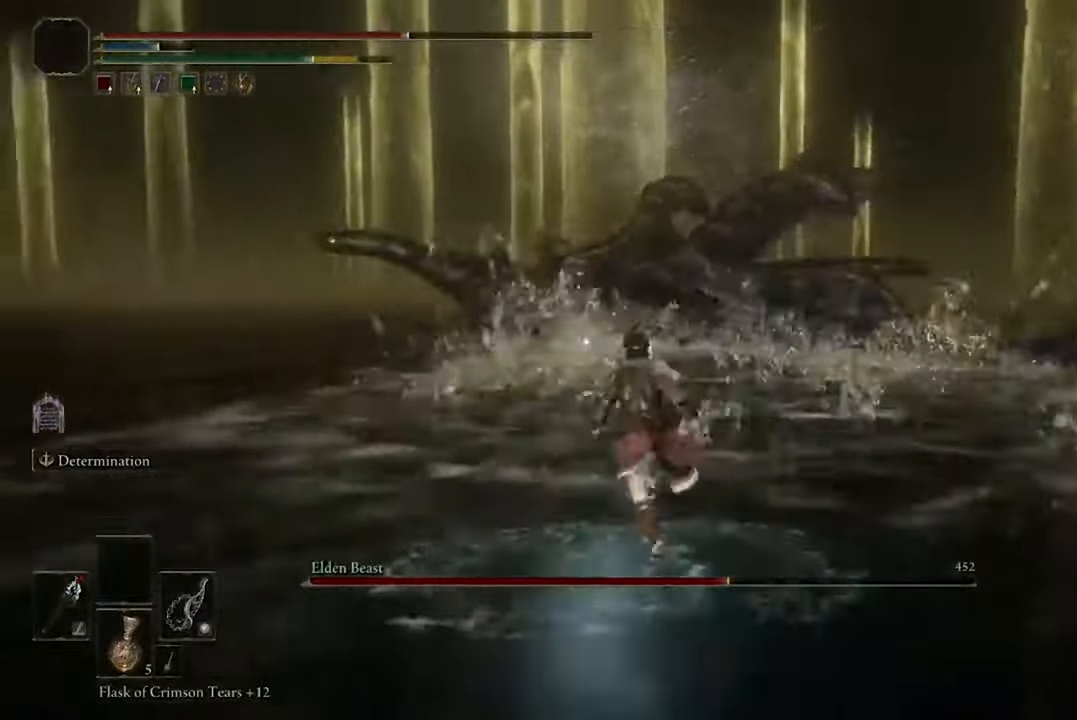
{"buttons": [], "left_stick": "up", "right_stick": "center", "events": []}
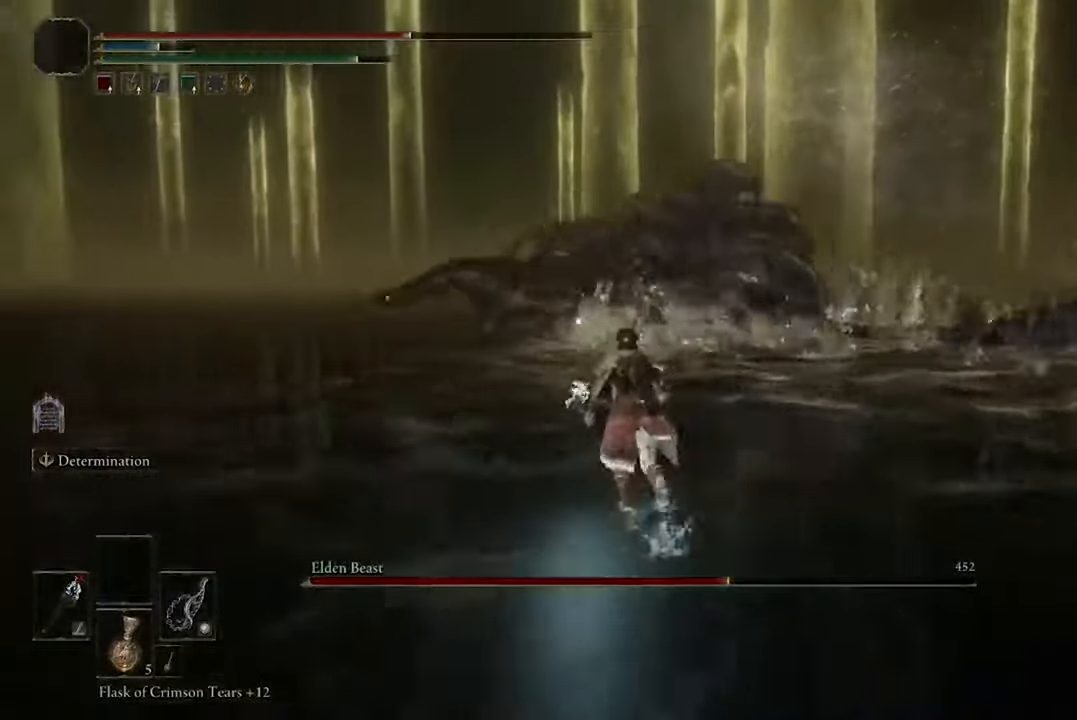
{"buttons": [], "left_stick": "up", "right_stick": "center", "events": []}
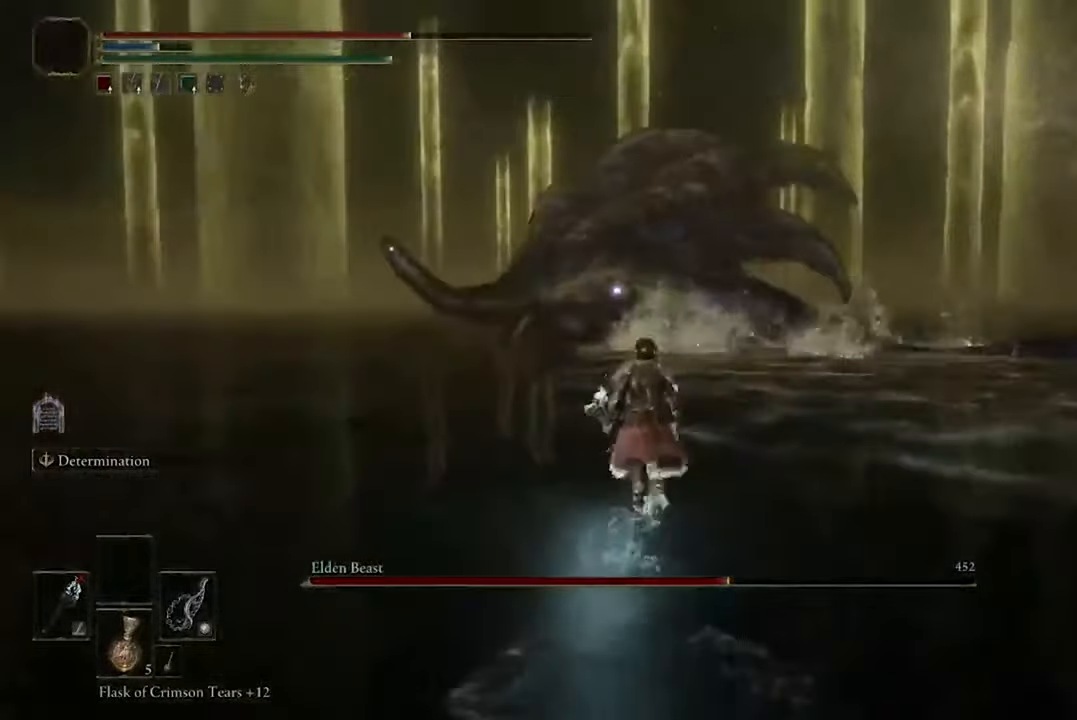
{"buttons": ["B"], "left_stick": "up", "right_stick": "center", "events": [[333, "B", "down"]]}
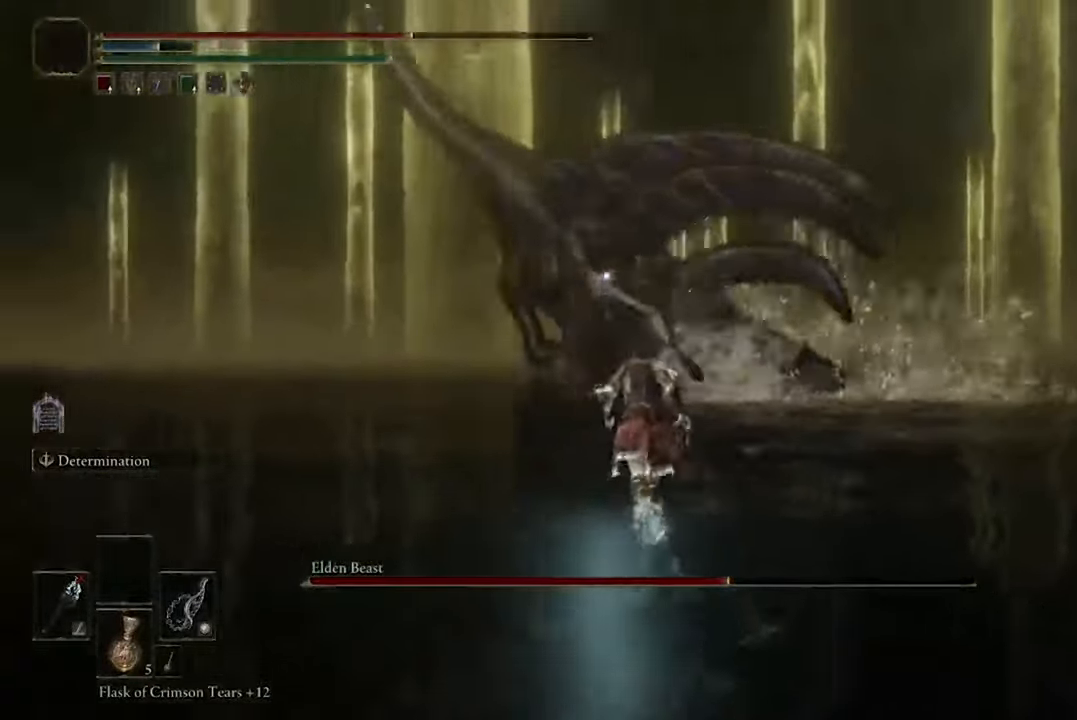
{"buttons": ["B"], "left_stick": "up", "right_stick": "center", "events": []}
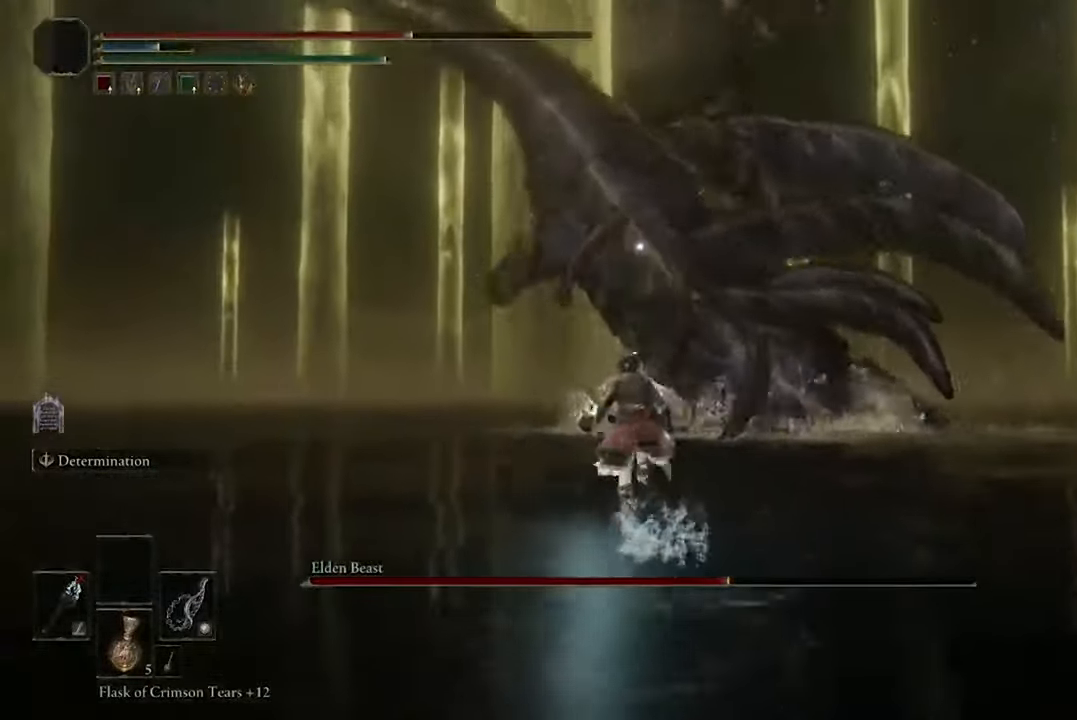
{"buttons": [], "left_stick": "up", "right_stick": "center", "events": [[133, "B", "up"]]}
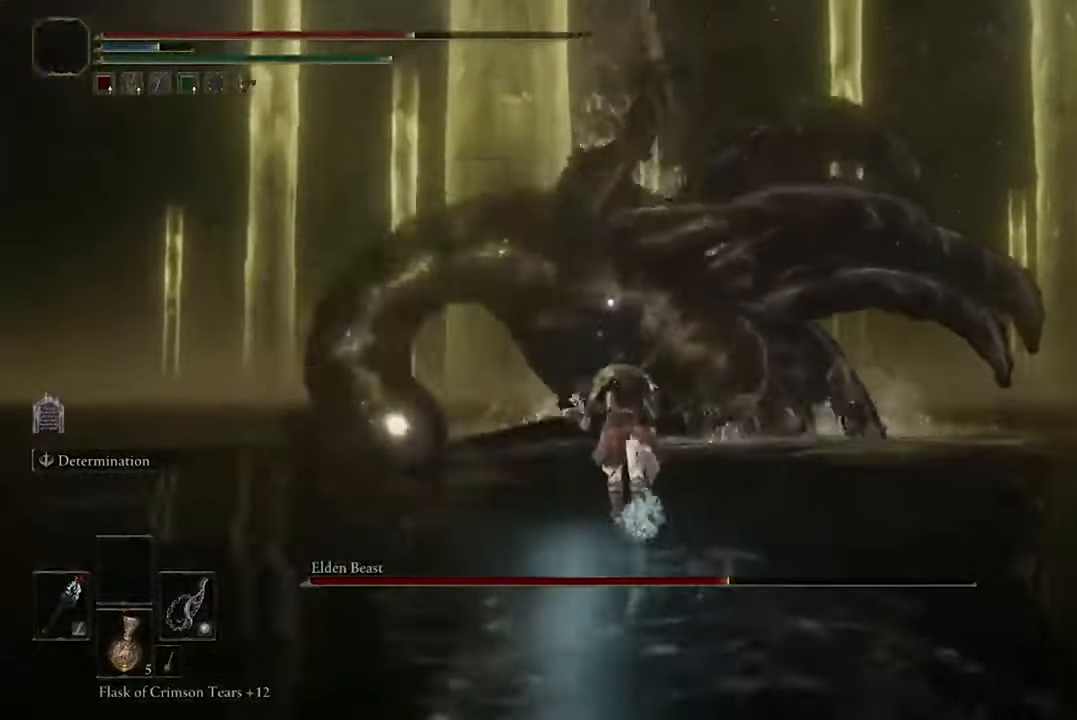
{"buttons": [], "left_stick": "up", "right_stick": "center", "events": [[33, "B", "down"], [166, "B", "up"]]}
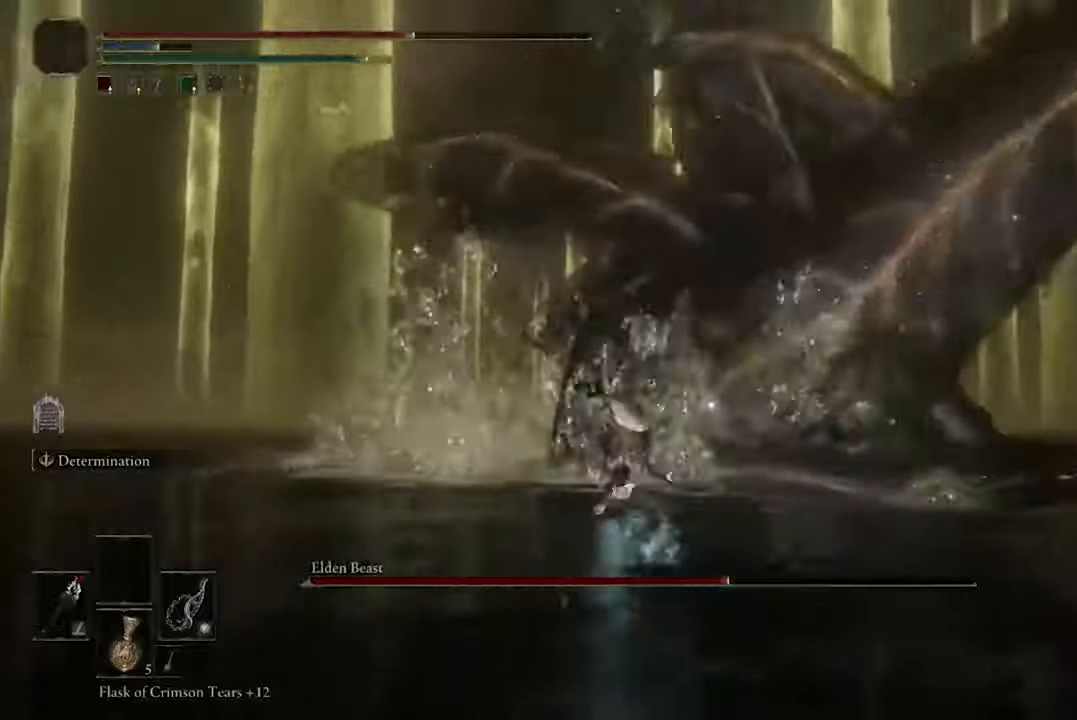
{"buttons": ["B", "R2"], "left_stick": "up", "right_stick": "center", "events": [[100, "B", "down"], [500, "R2", "down"]]}
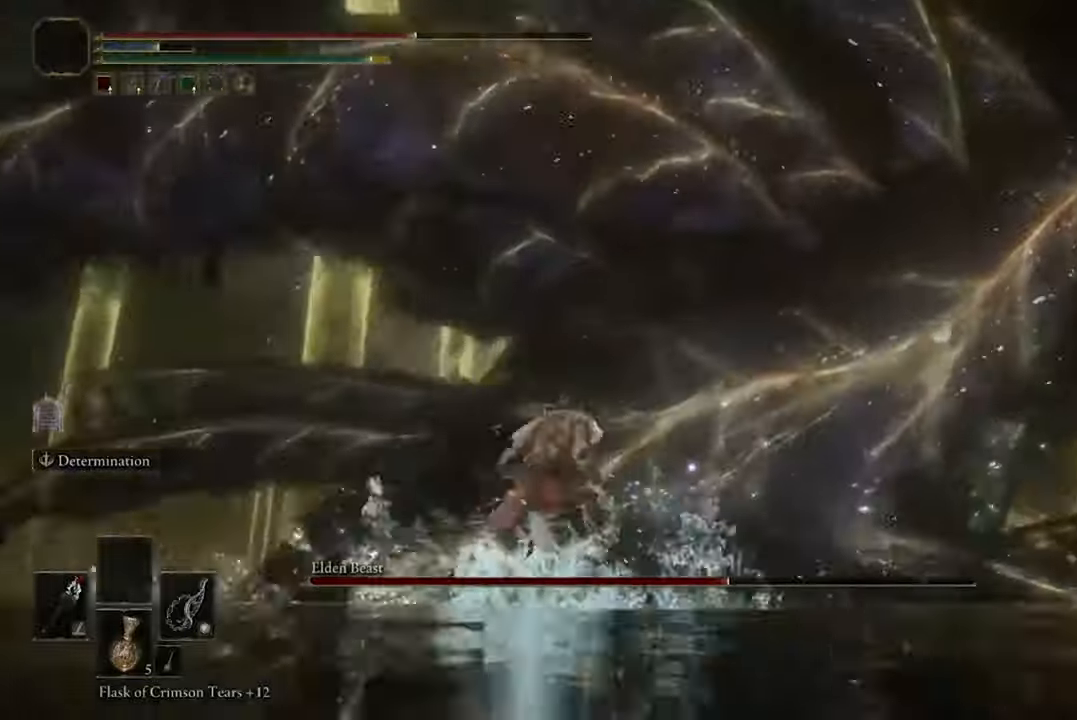
{"buttons": ["B"], "left_stick": "up", "right_stick": "center", "events": [[100, "R2", "up"]]}
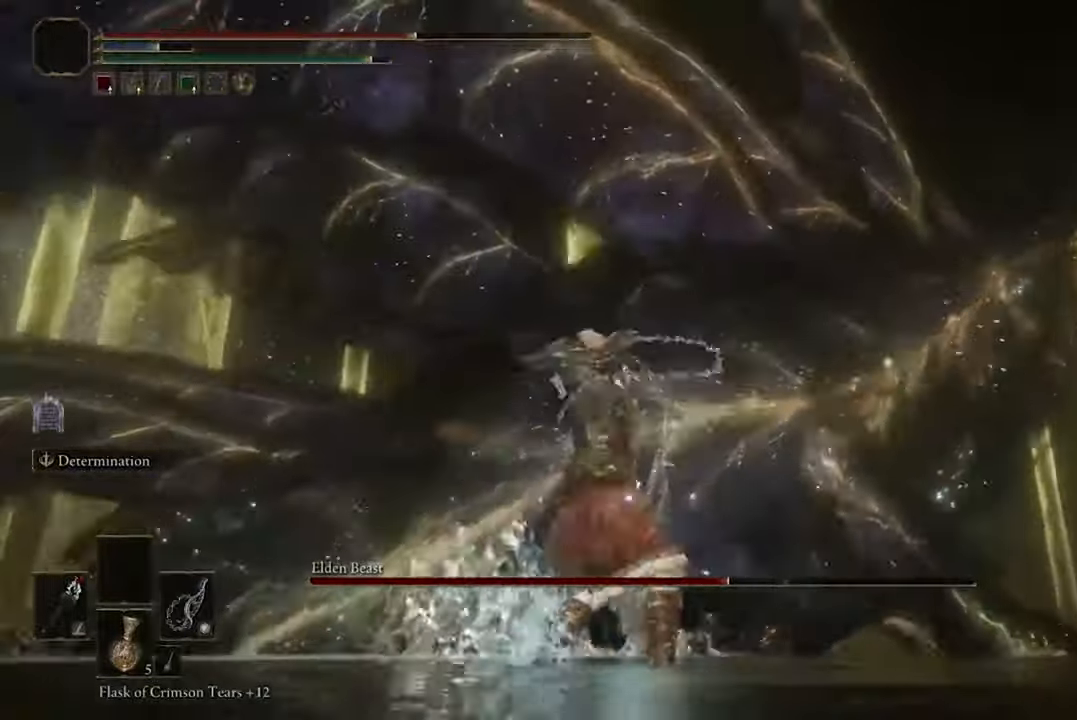
{"buttons": ["B"], "left_stick": "up", "right_stick": "center", "events": []}
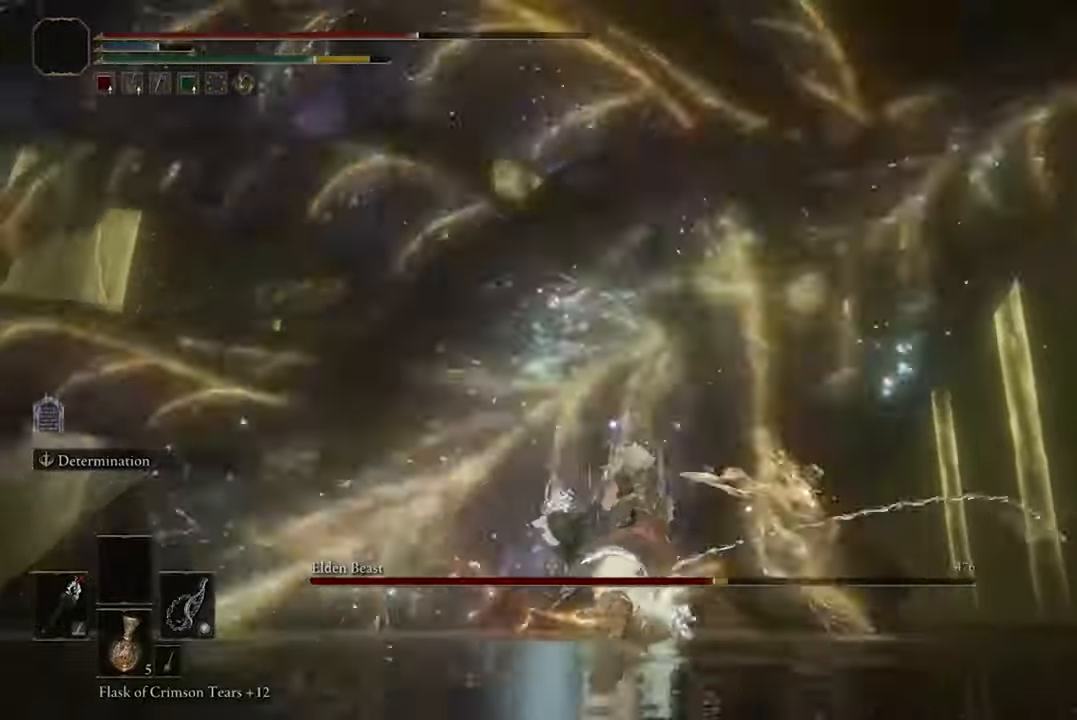
{"buttons": ["B"], "left_stick": "up", "right_stick": "center", "events": []}
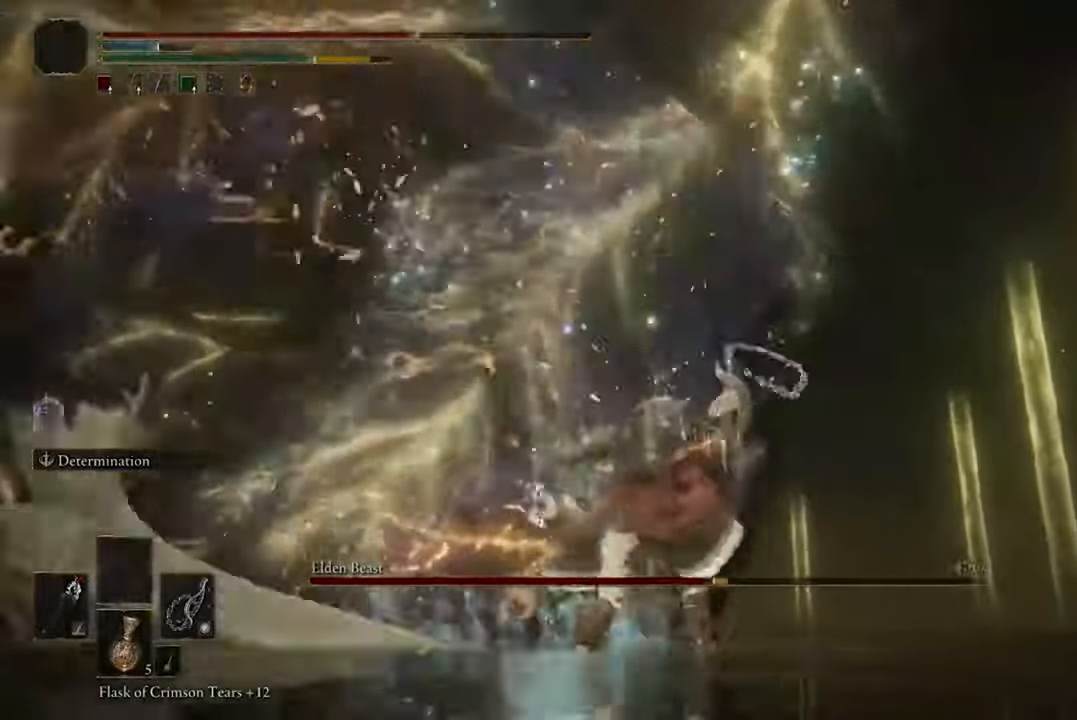
{"buttons": ["B"], "left_stick": "up", "right_stick": "center", "events": []}
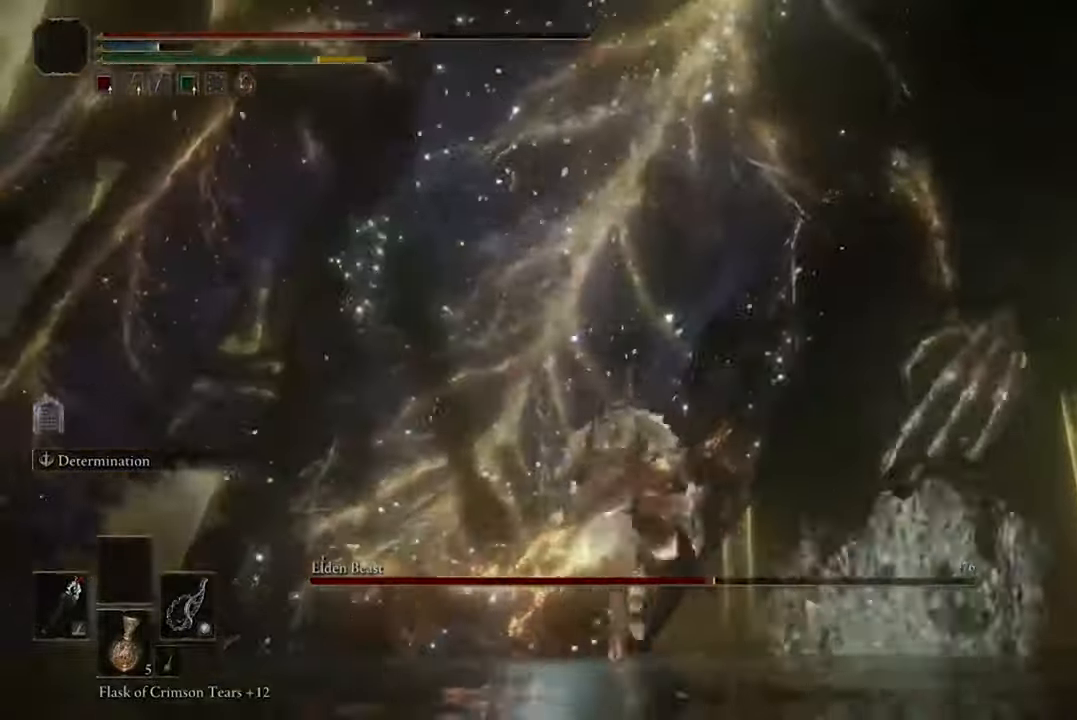
{"buttons": ["B"], "left_stick": "up", "right_stick": "center", "events": [[67, "R2", "down"], [200, "R2", "up"]]}
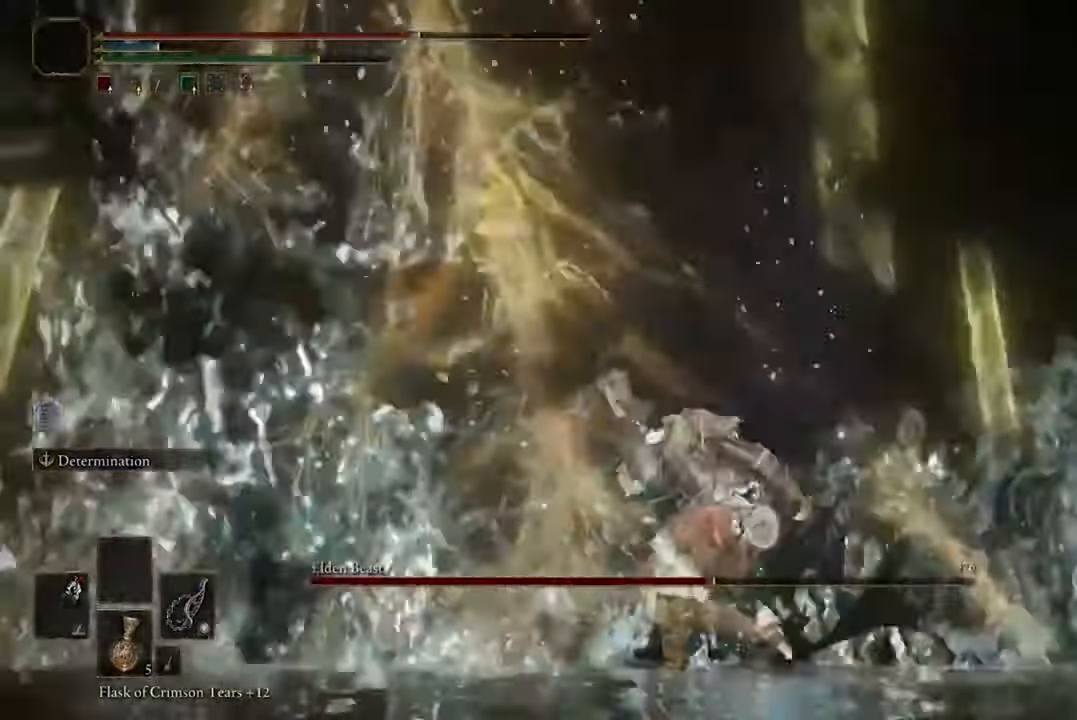
{"buttons": ["B"], "left_stick": "up", "right_stick": "center", "events": []}